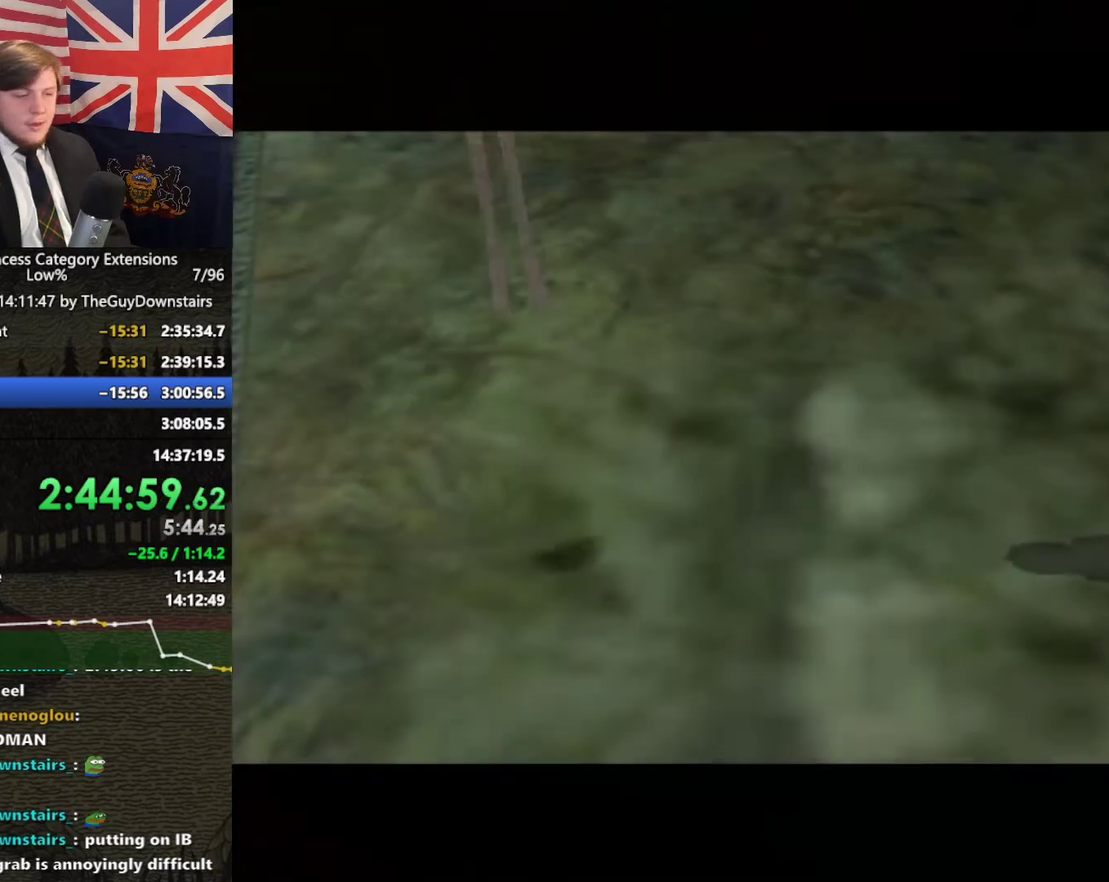
Gameplay with a controller (Nintendo layout); each line is a JSON object with the inputs held at the frame after it. This overlay highlights the sticks when they move; stick clicks (L3 R3) are not distinguishable. Not read: L3 R3.
{"buttons": ["B"], "left_stick": "center", "right_stick": "center"}
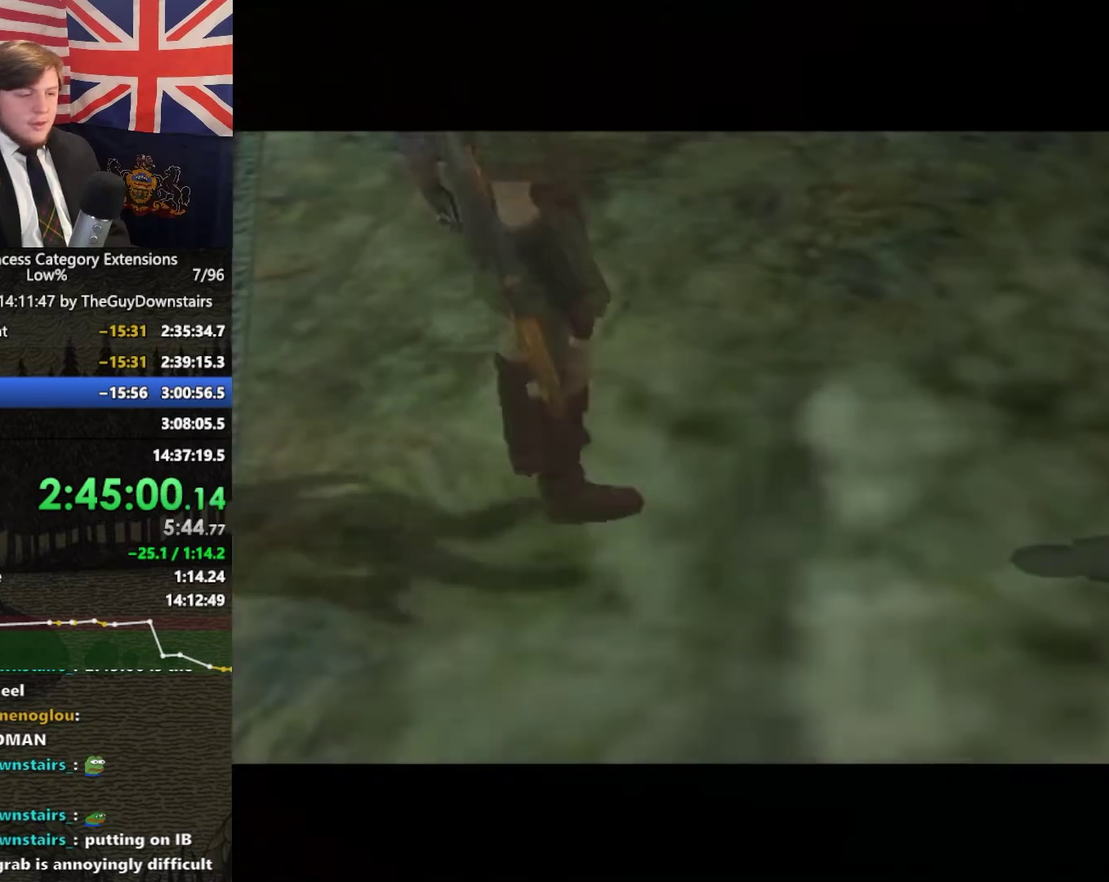
{"buttons": ["B"], "left_stick": "center", "right_stick": "center"}
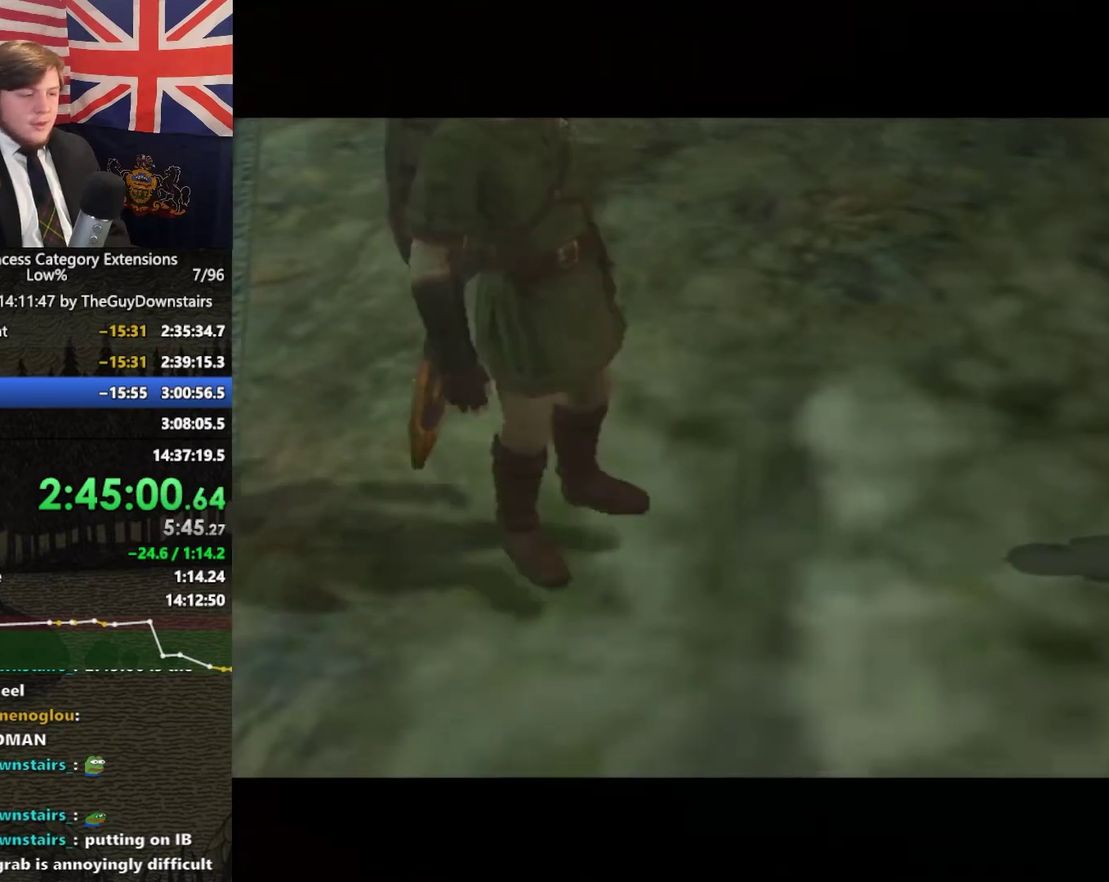
{"buttons": [], "left_stick": "center", "right_stick": "center"}
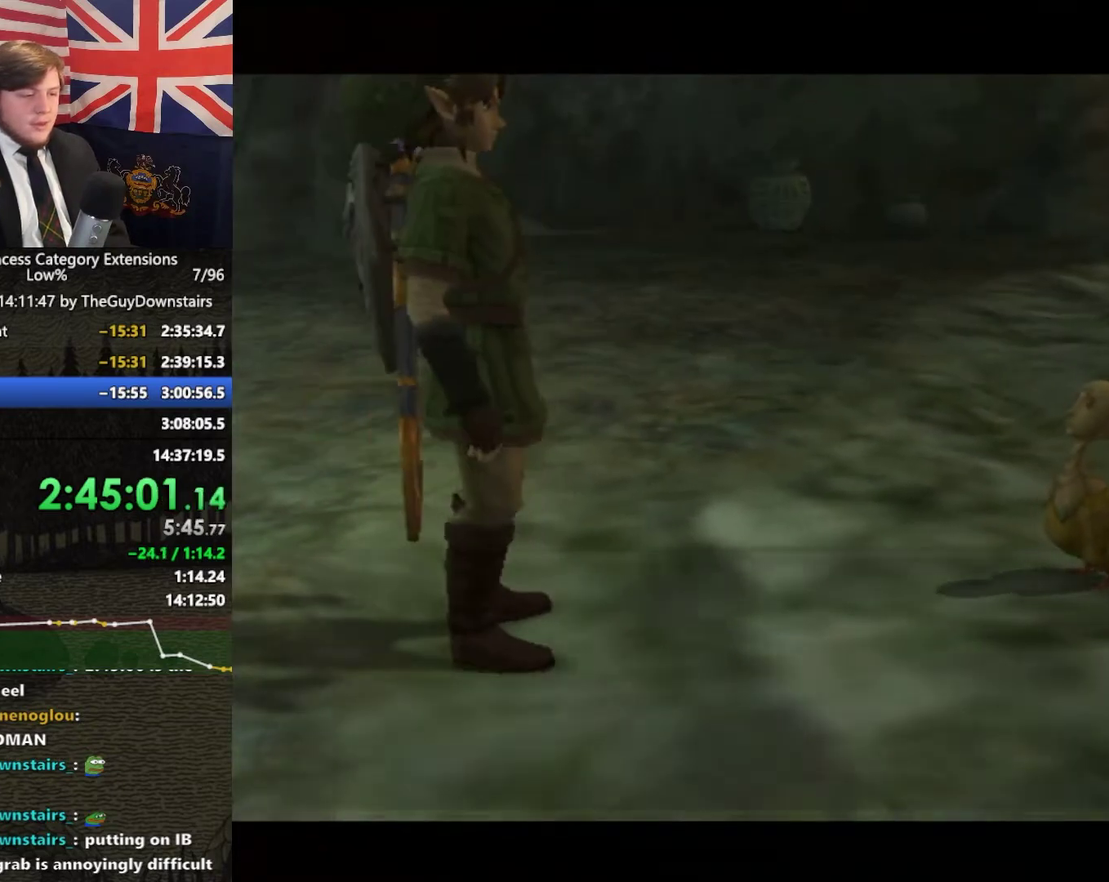
{"buttons": [], "left_stick": "center", "right_stick": "center"}
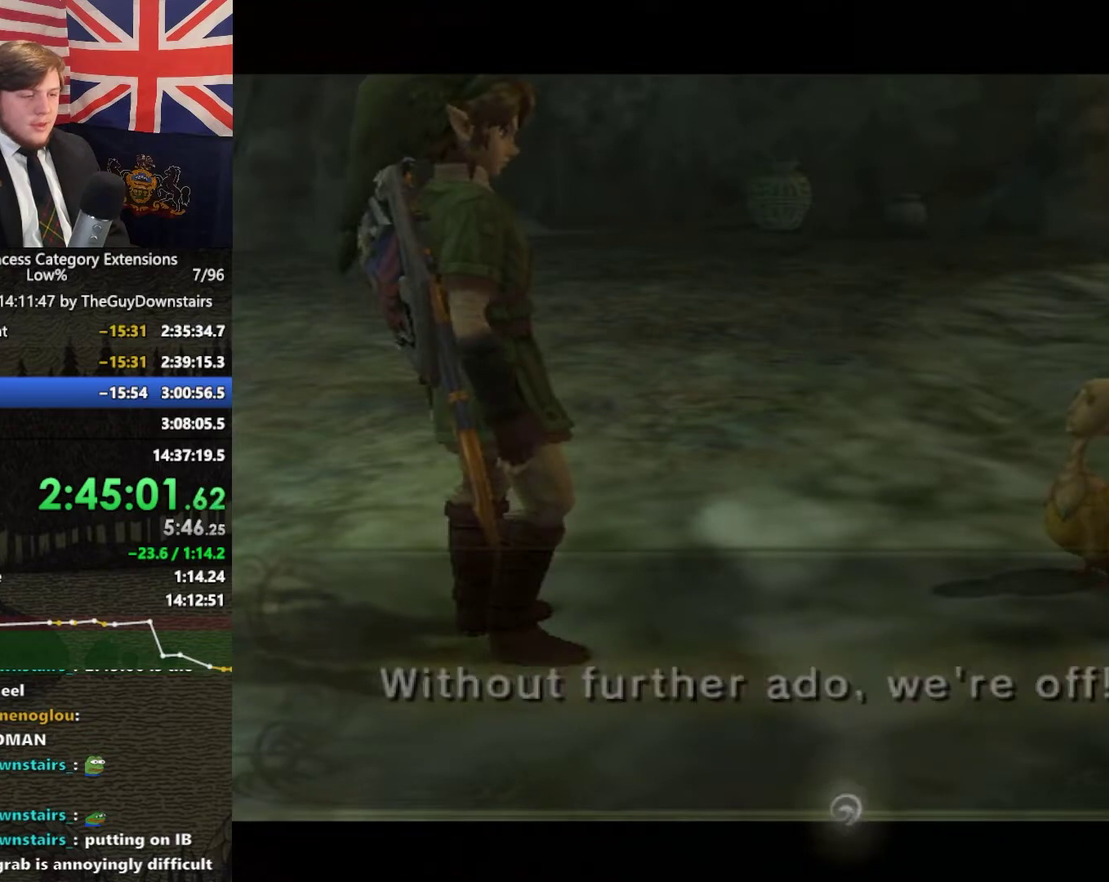
{"buttons": [], "left_stick": "up-left", "right_stick": "right"}
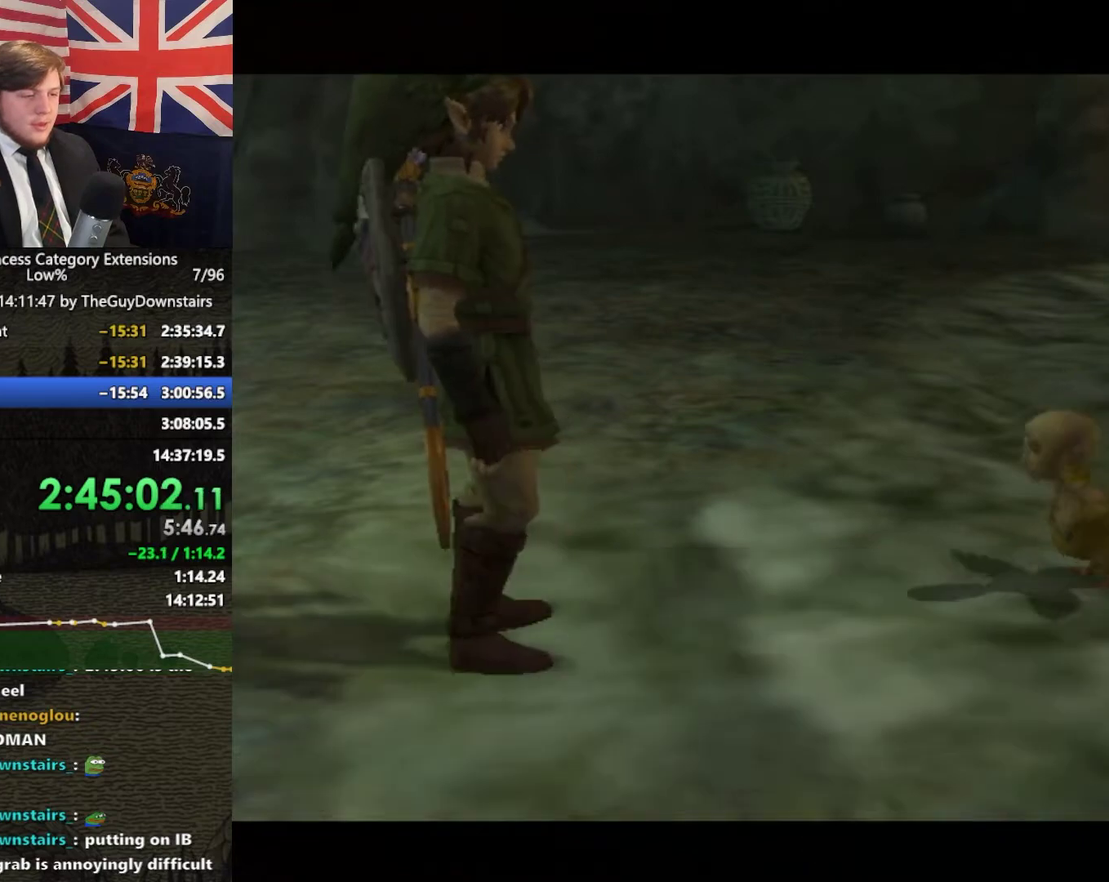
{"buttons": [], "left_stick": "up-left", "right_stick": "right"}
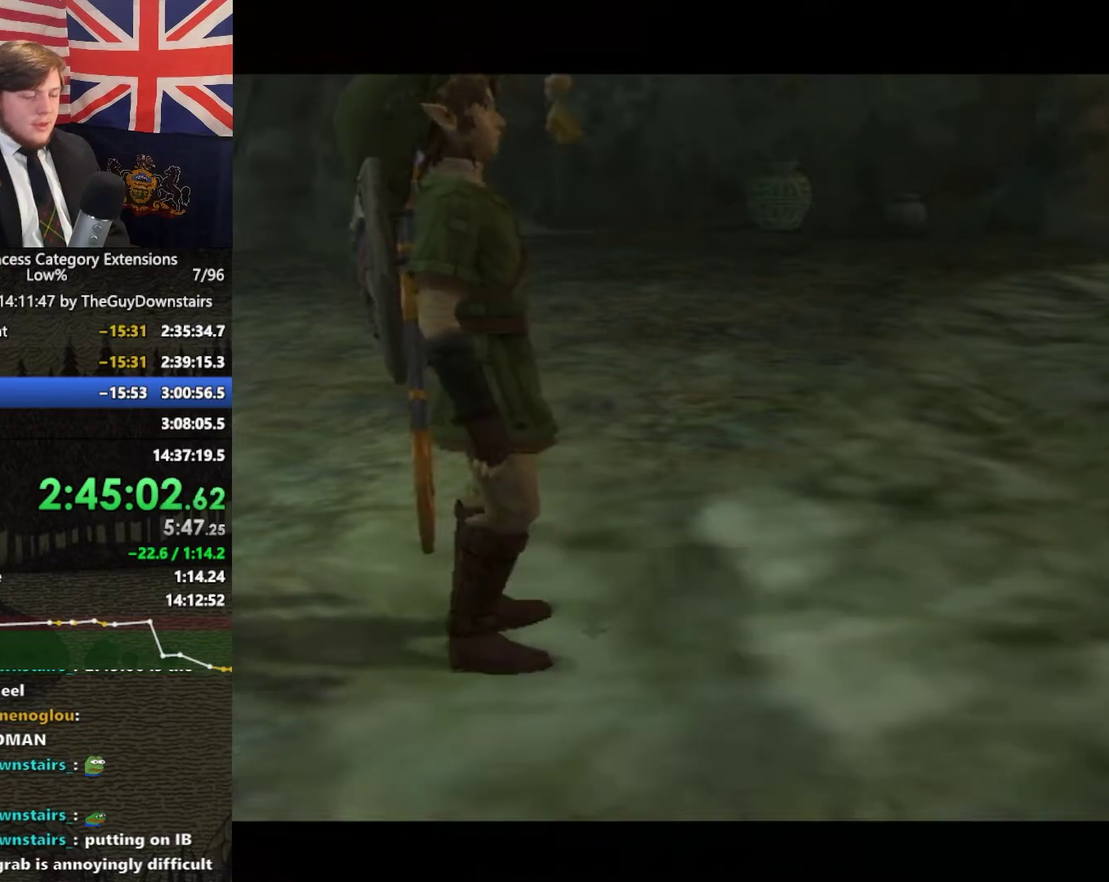
{"buttons": [], "left_stick": "up-left", "right_stick": "right"}
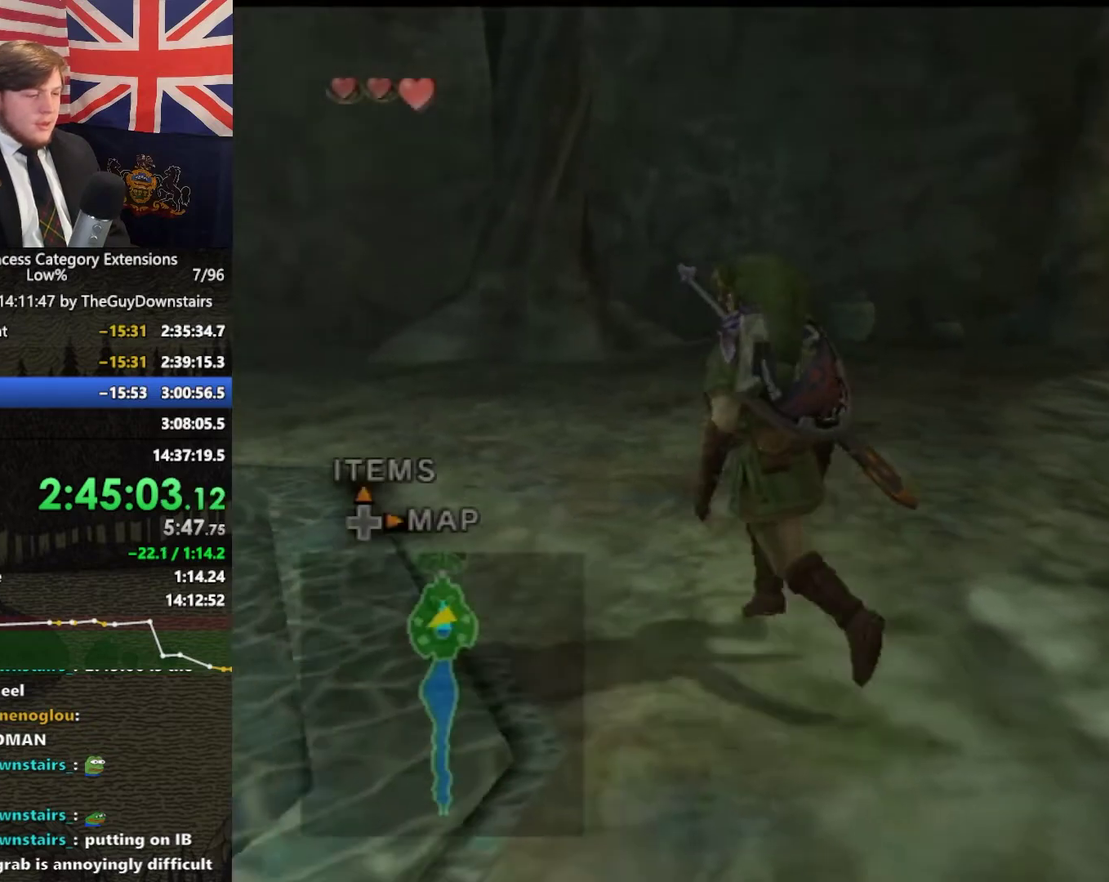
{"buttons": [], "left_stick": "up-left", "right_stick": "center"}
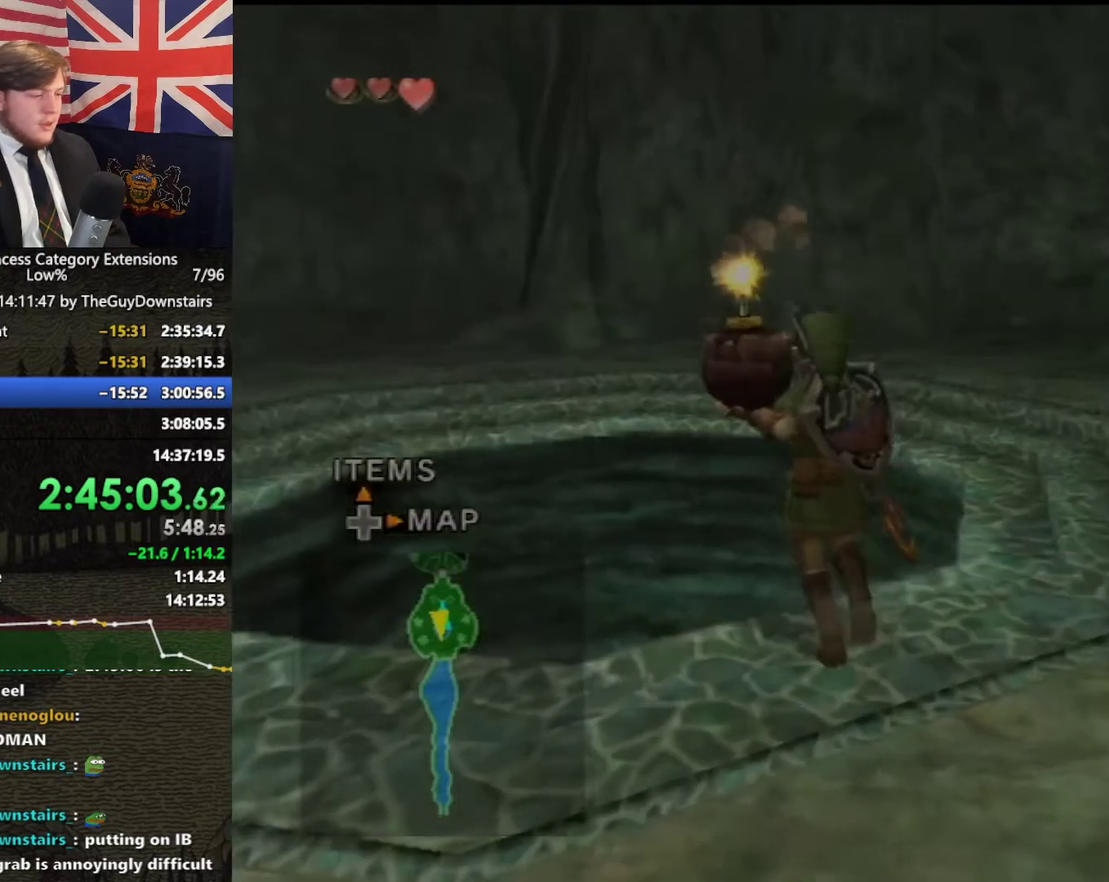
{"buttons": [], "left_stick": "up-left", "right_stick": "center"}
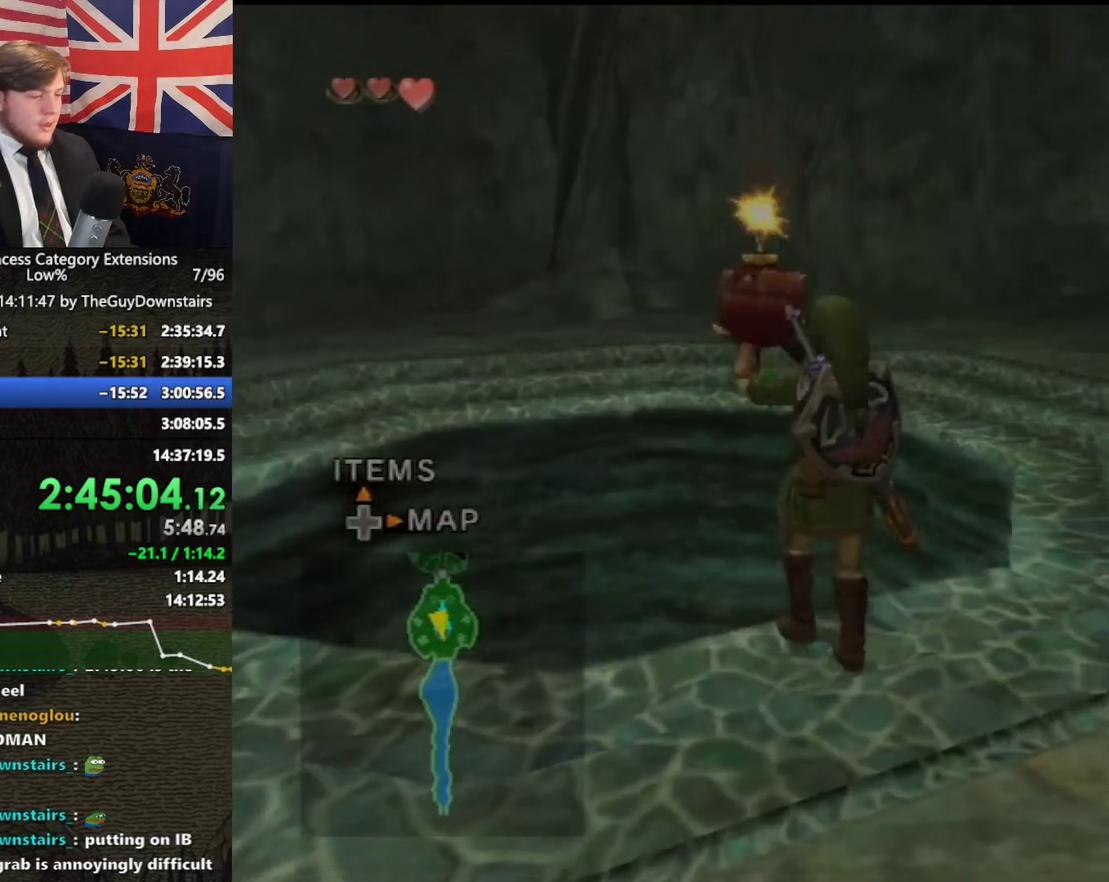
{"buttons": ["X"], "left_stick": "center", "right_stick": "center"}
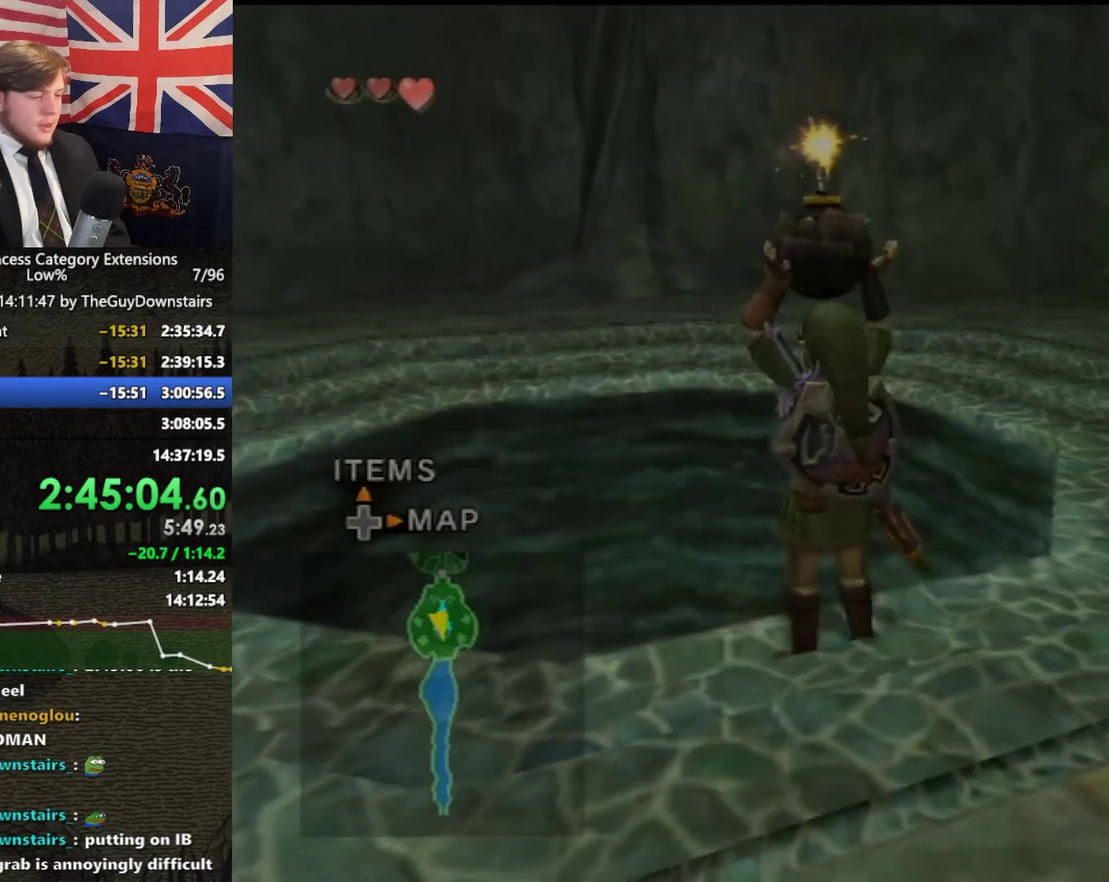
{"buttons": ["X"], "left_stick": "center", "right_stick": "center"}